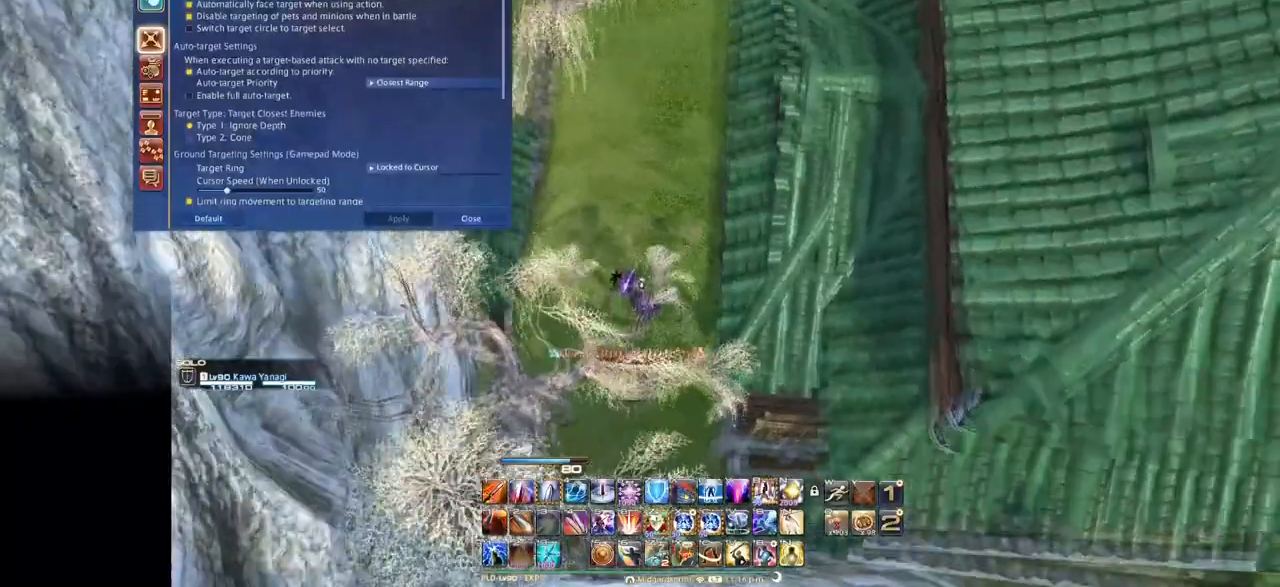
Gameplay with keyboard; each line is a JSON object with the keys held at the frame after it. "events" lists presses ("down") and releases ("up") of ".", "/", "0", "1", "2", "3", "4", "5", "6", "7", "8", "9", "a", "alt_l", "alt_r", "b", "backslash", "backspace", "c", "caps_lock", "comma", "ctrl_l", "ctrl_r", "d", "down", "e", "equals", "escape", "f", "f1", "f10", "f11", "f12", "f2", "f3", "f4", "f5", "f6", "f7", "f8", "f9", "g", "h", "i", "j", "k", "l", "lbracket", "left", "m", "minus", "n", "o", "p", "q", "quote", "r", "rbracket", "return", "right", "s", "semicolon", "shift_l", "shift_r", "space", "super", "t", "tab", "tilde", "u", "up", "v", "w", "x", "y" and "z" between this image and that frame as [ms after this image, input, new state], when the widget could be followed in between. No other keys are recorded. Mouse input is not recorded.
{"keys": ["e"]}
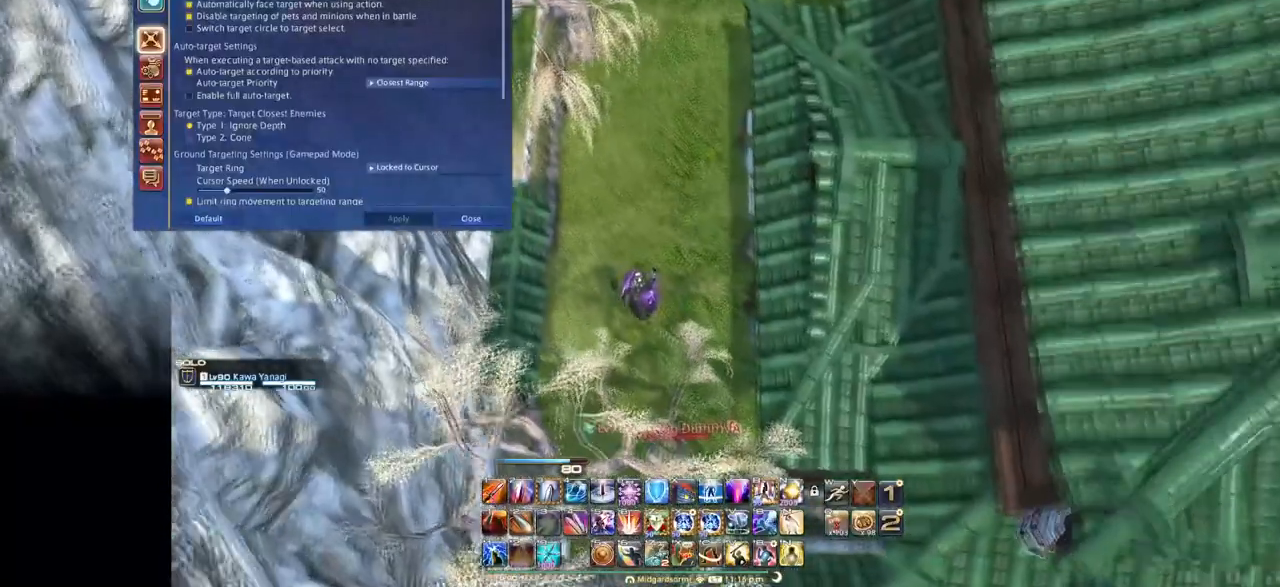
{"keys": [], "events": [[84, "e", "up"]]}
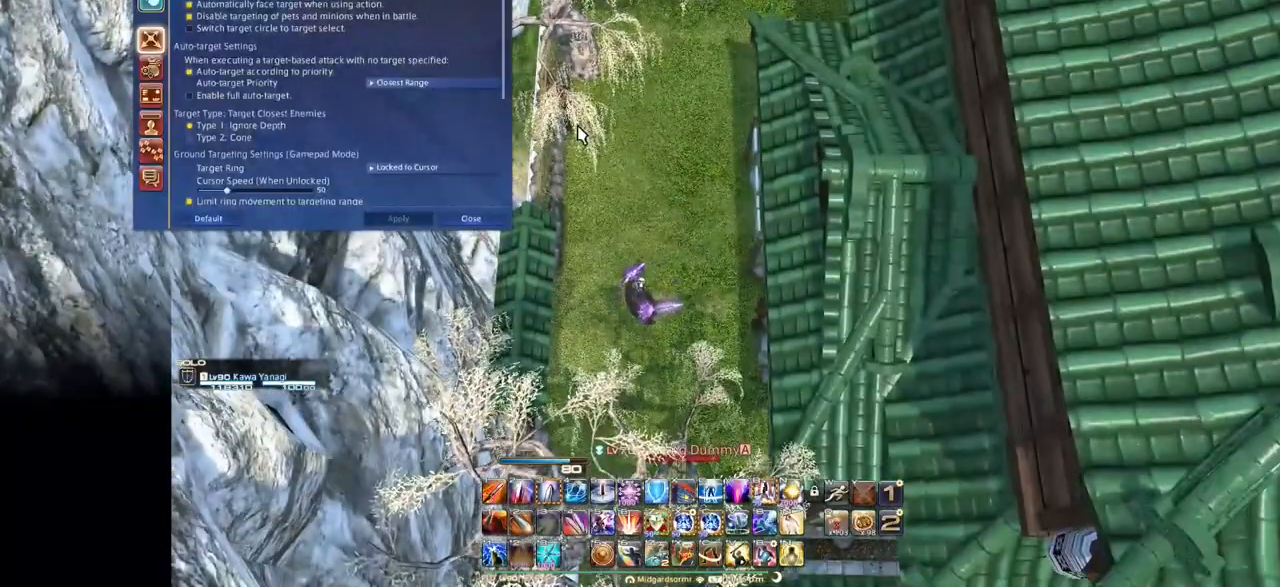
{"keys": [], "events": []}
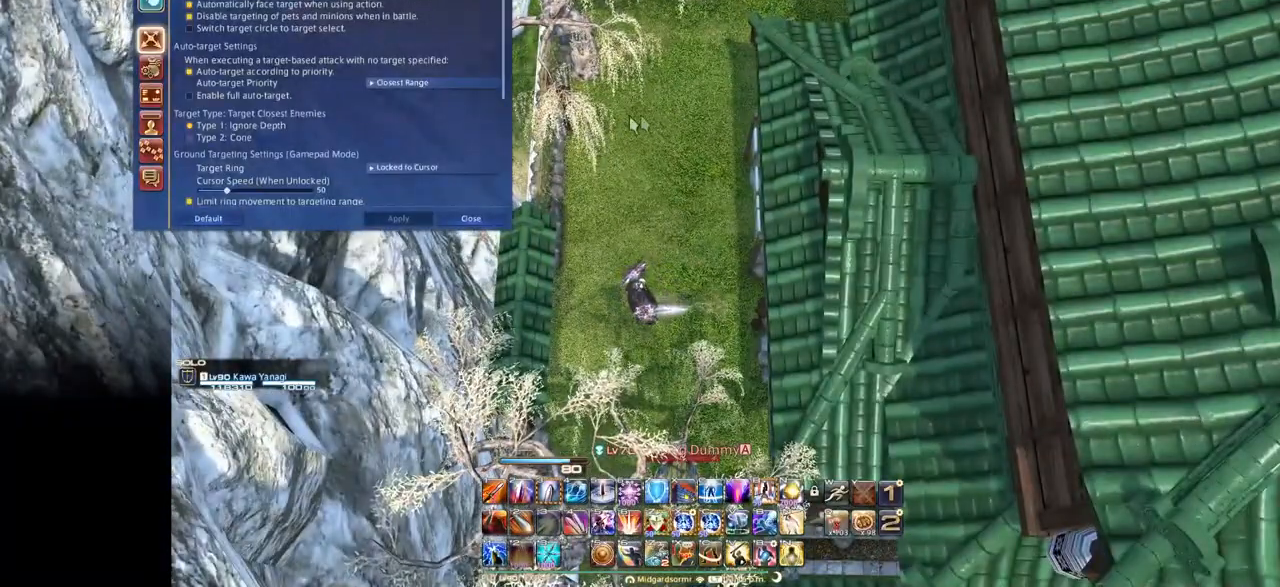
{"keys": [], "events": []}
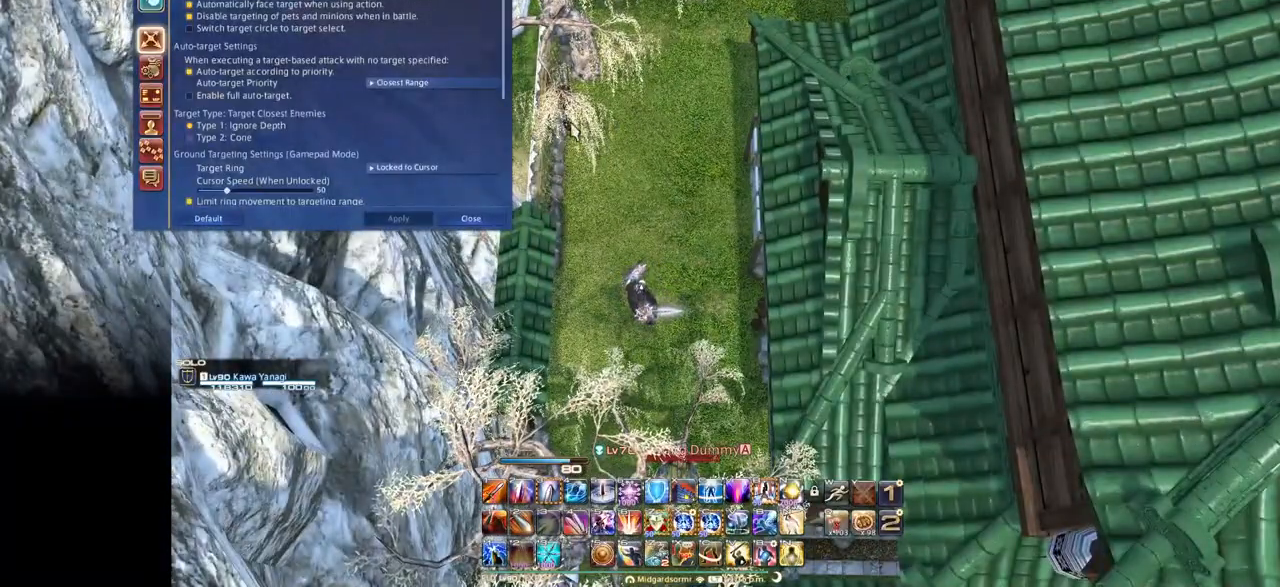
{"keys": [], "events": []}
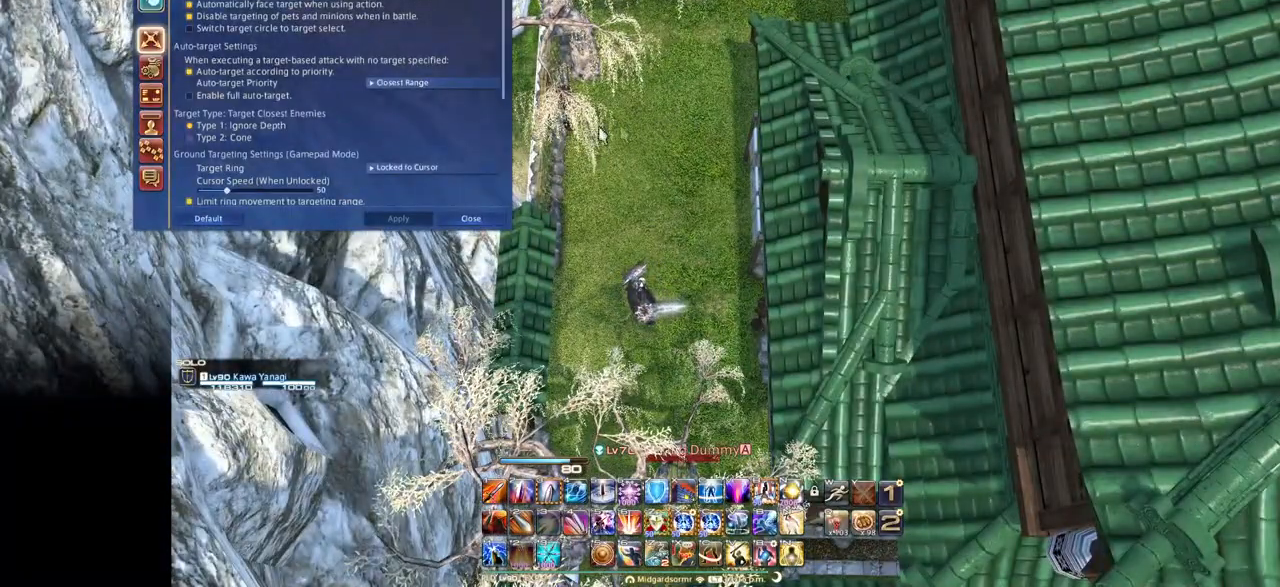
{"keys": [], "events": []}
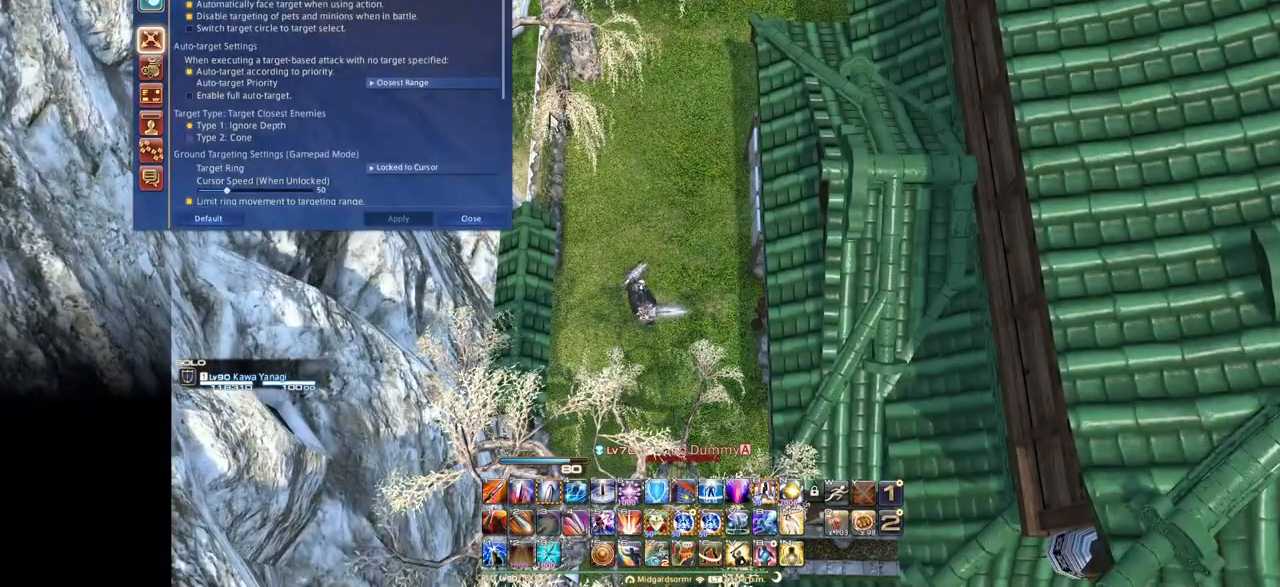
{"keys": [], "events": []}
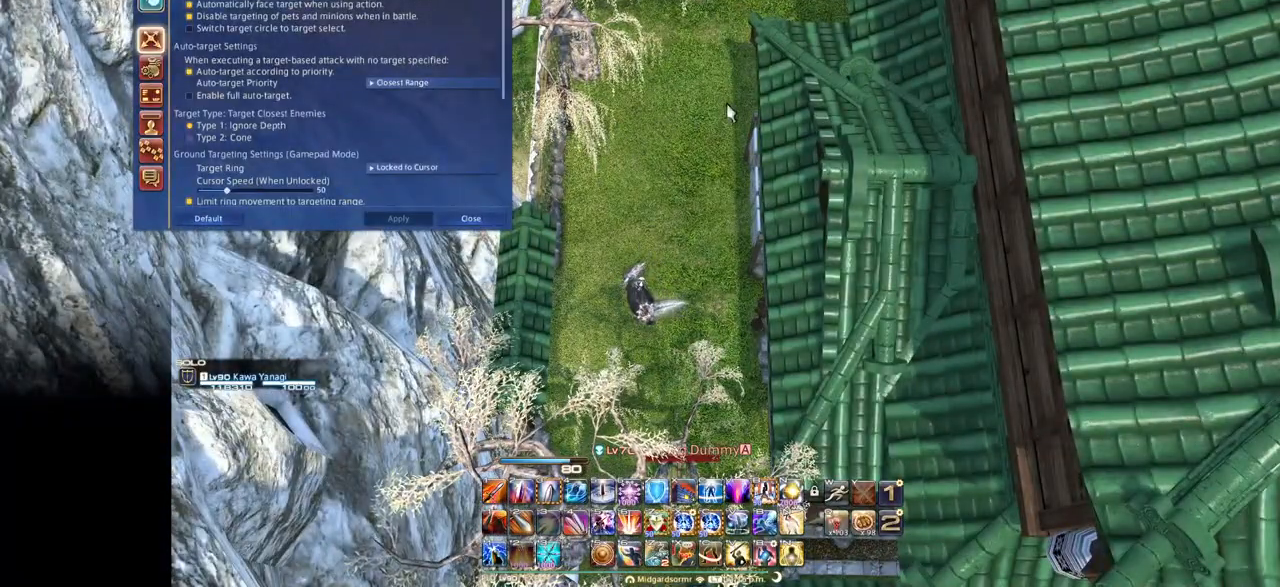
{"keys": ["d"], "events": [[217, "d", "down"]]}